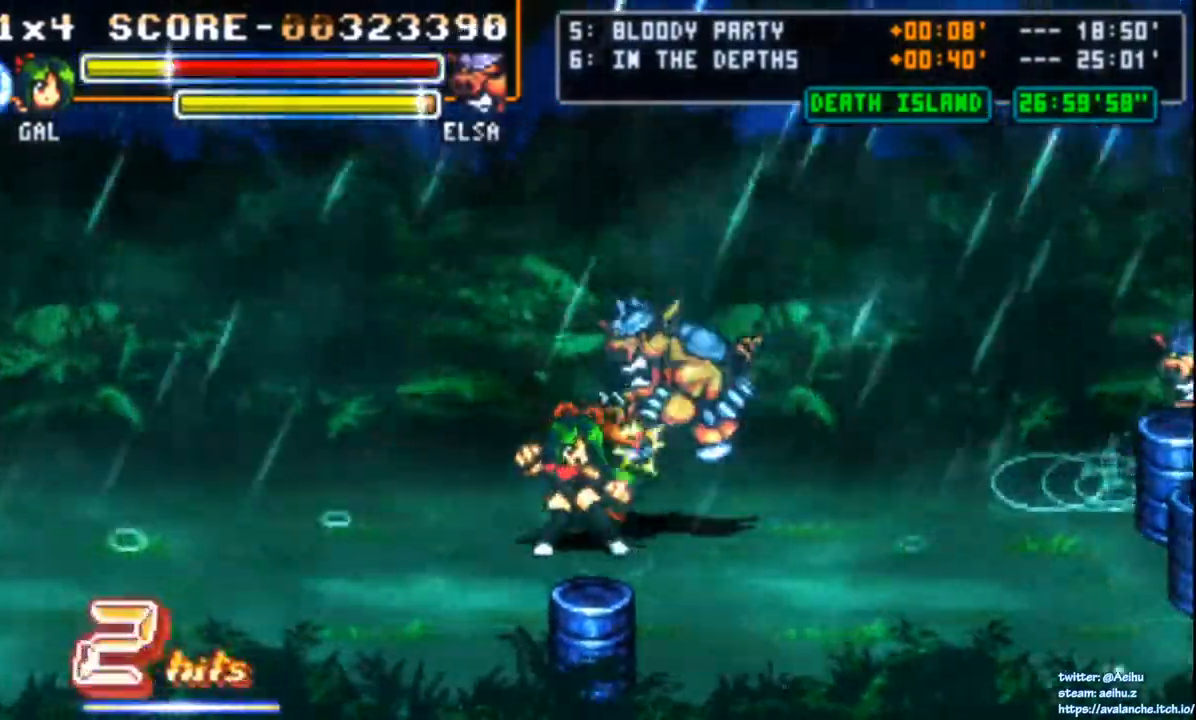
Gameplay with a controller (PlayStation layout); each line is a JSON object with the inputs held at the frame after it (dt_ms = milliseconds from this image to that frame). "events" lists button and stick changes between this image and that frame as [ms after this image, input, new state], when the widget could be followed in between. Not read: L3 R3 right_stick.
{"dt_ms": 500, "buttons": [], "left_stick": "center", "events": [[83, "SQUARE", "up"], [117, "SQUARE", "down"], [217, "SQUARE", "up"], [267, "SQUARE", "down"], [350, "SQUARE", "up"], [400, "SQUARE", "down"], [483, "SQUARE", "up"]]}
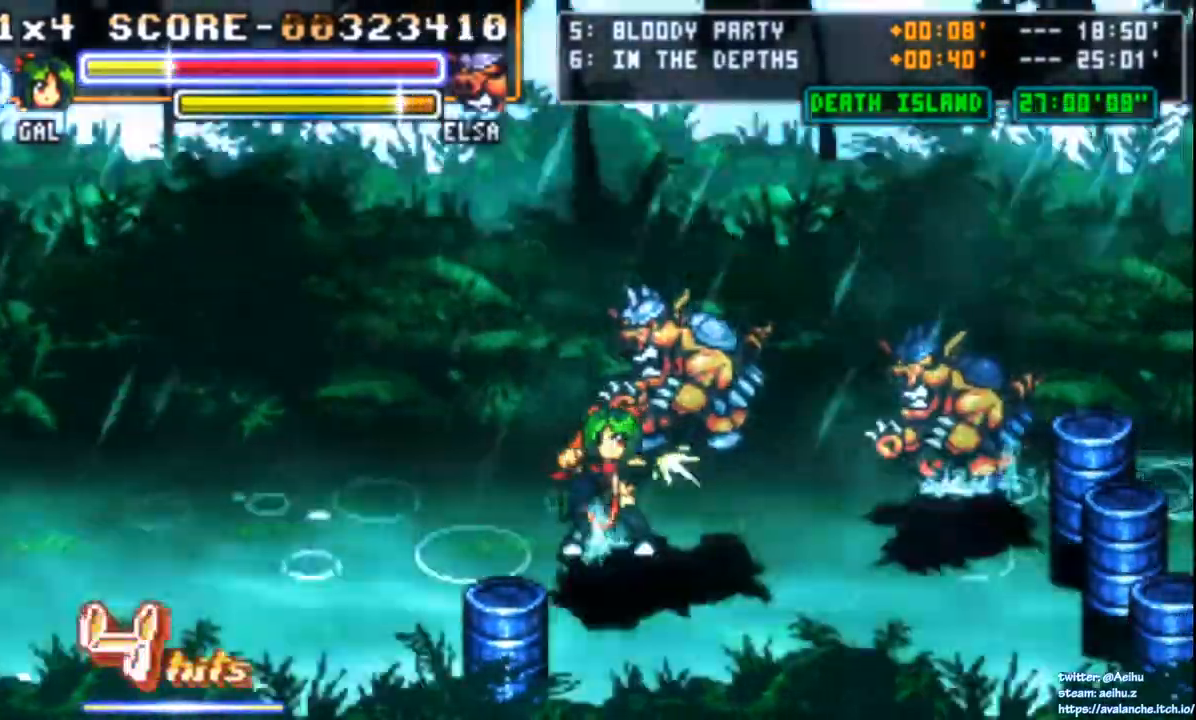
{"dt_ms": 500, "buttons": [], "left_stick": "center", "events": [[33, "SQUARE", "down"], [150, "SQUARE", "up"], [200, "SQUARE", "down"], [250, "CIRCLE", "down"], [317, "CIRCLE", "up"], [350, "SQUARE", "up"]]}
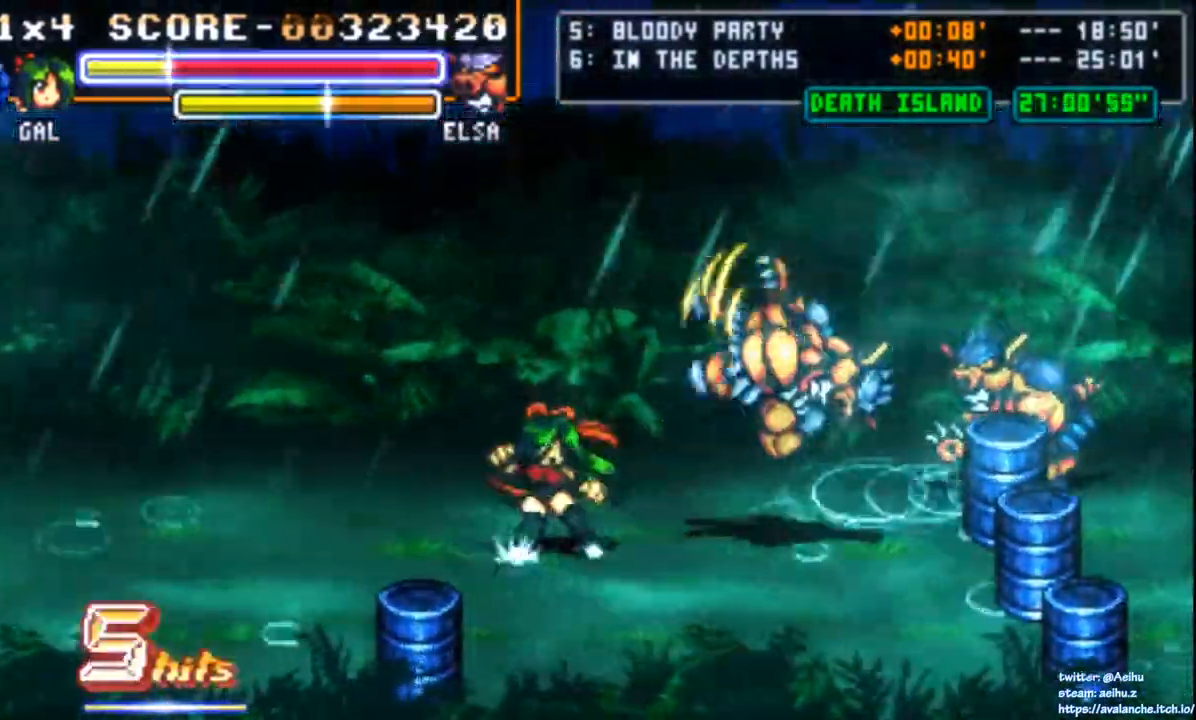
{"dt_ms": 500, "buttons": ["DPAD_LEFT"], "left_stick": "center", "events": [[383, "DPAD_LEFT", "down"]]}
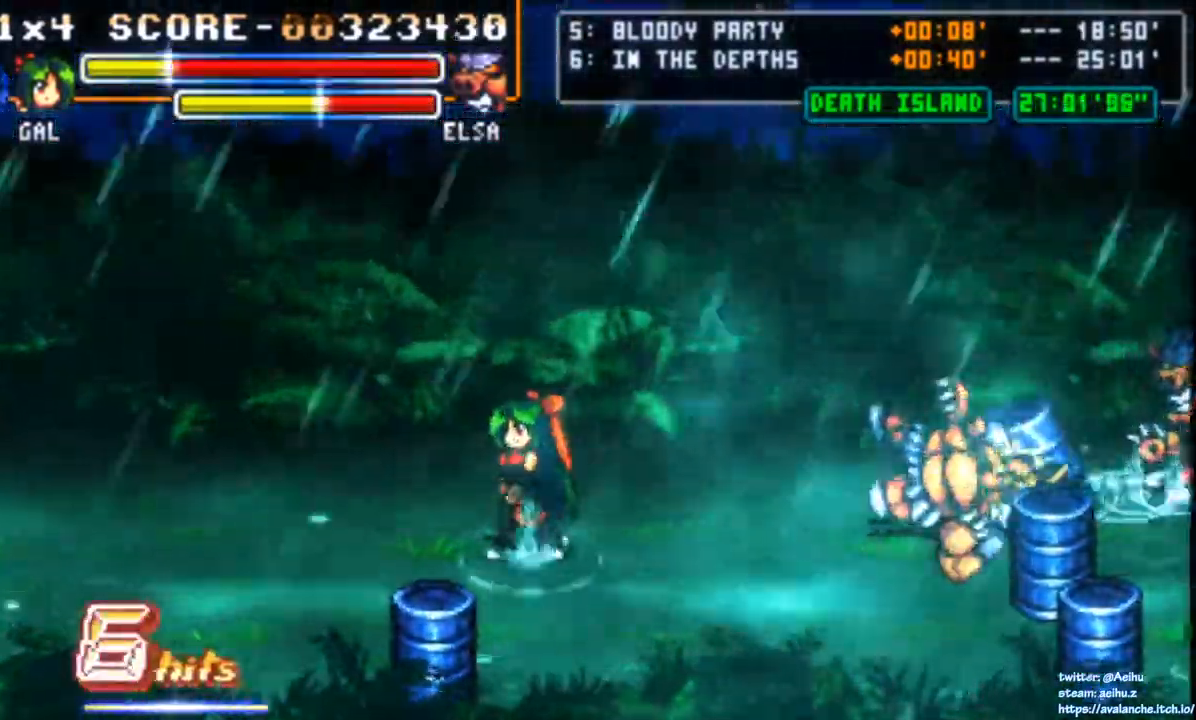
{"dt_ms": 500, "buttons": ["DPAD_UP"], "left_stick": "center", "events": [[50, "DPAD_LEFT", "up"], [417, "DPAD_UP", "down"]]}
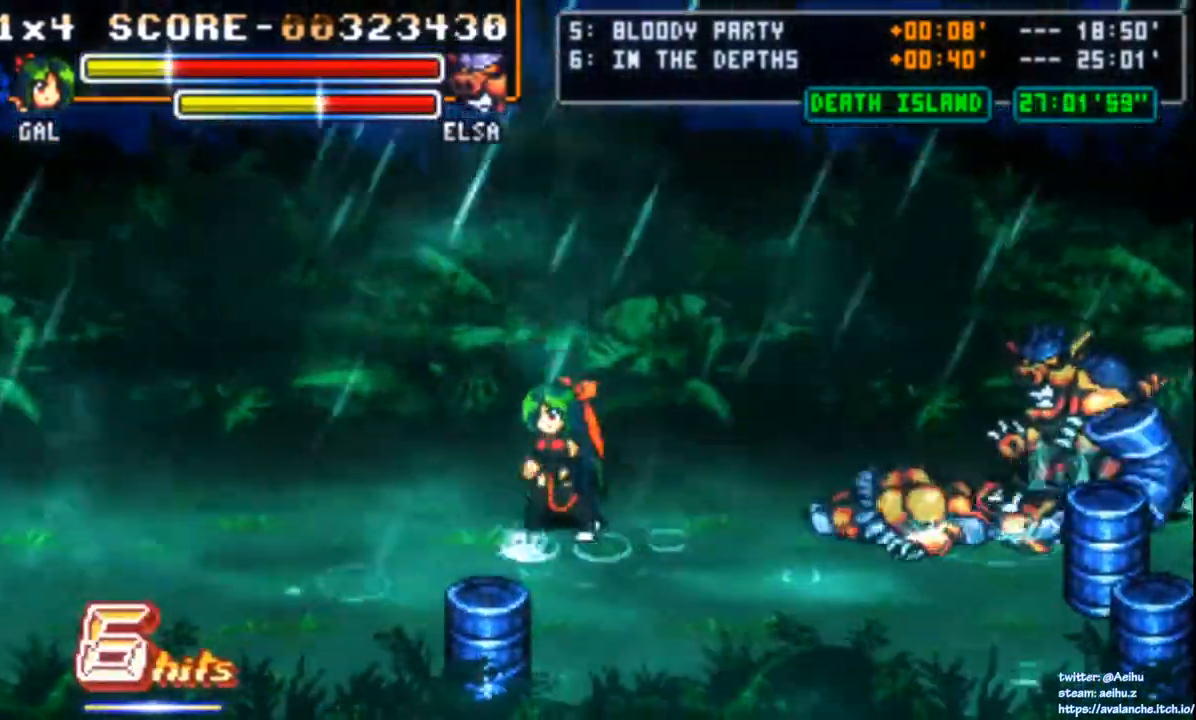
{"dt_ms": 500, "buttons": ["DPAD_RIGHT"], "left_stick": "center", "events": [[67, "DPAD_UP", "up"], [250, "DPAD_RIGHT", "down"]]}
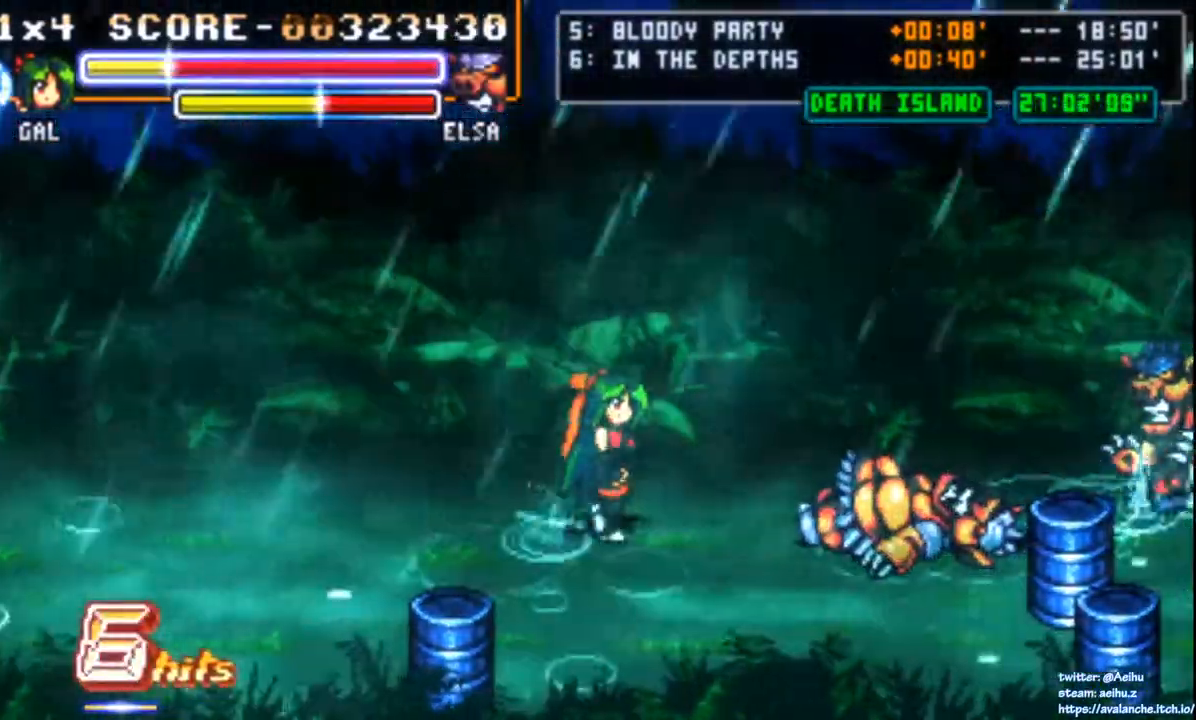
{"dt_ms": 500, "buttons": ["DPAD_LEFT"], "left_stick": "center", "events": [[133, "DPAD_RIGHT", "up"], [383, "DPAD_LEFT", "down"]]}
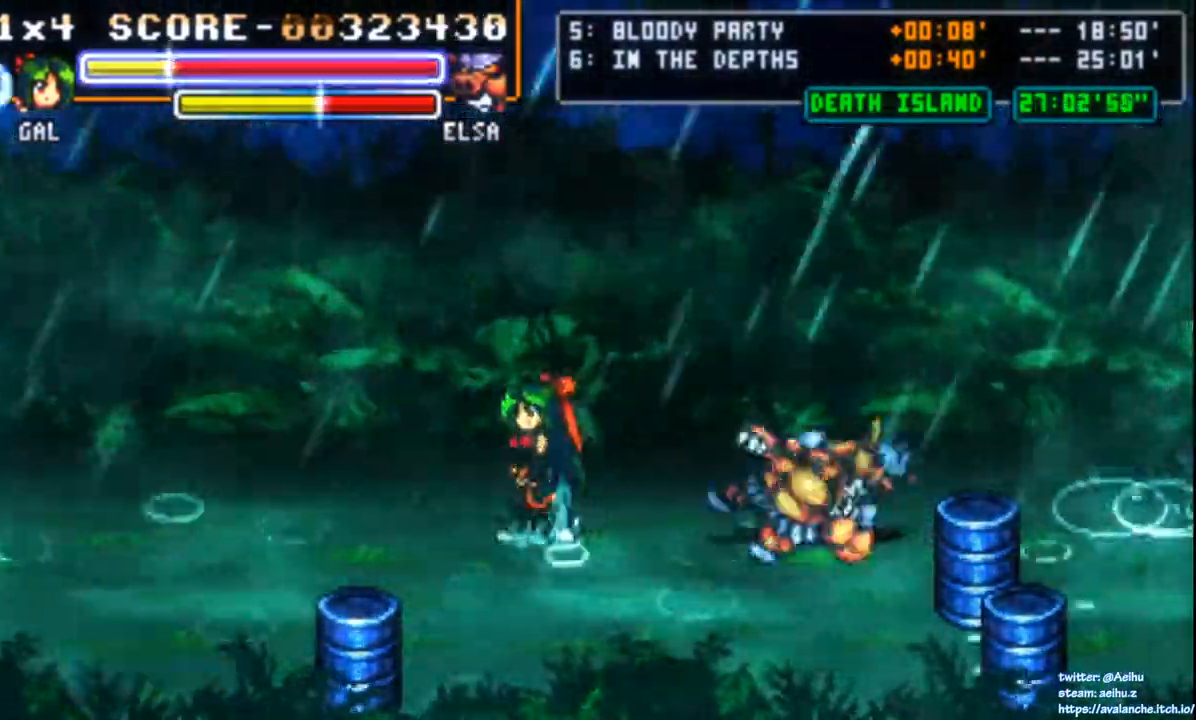
{"dt_ms": 500, "buttons": [], "left_stick": "center"}
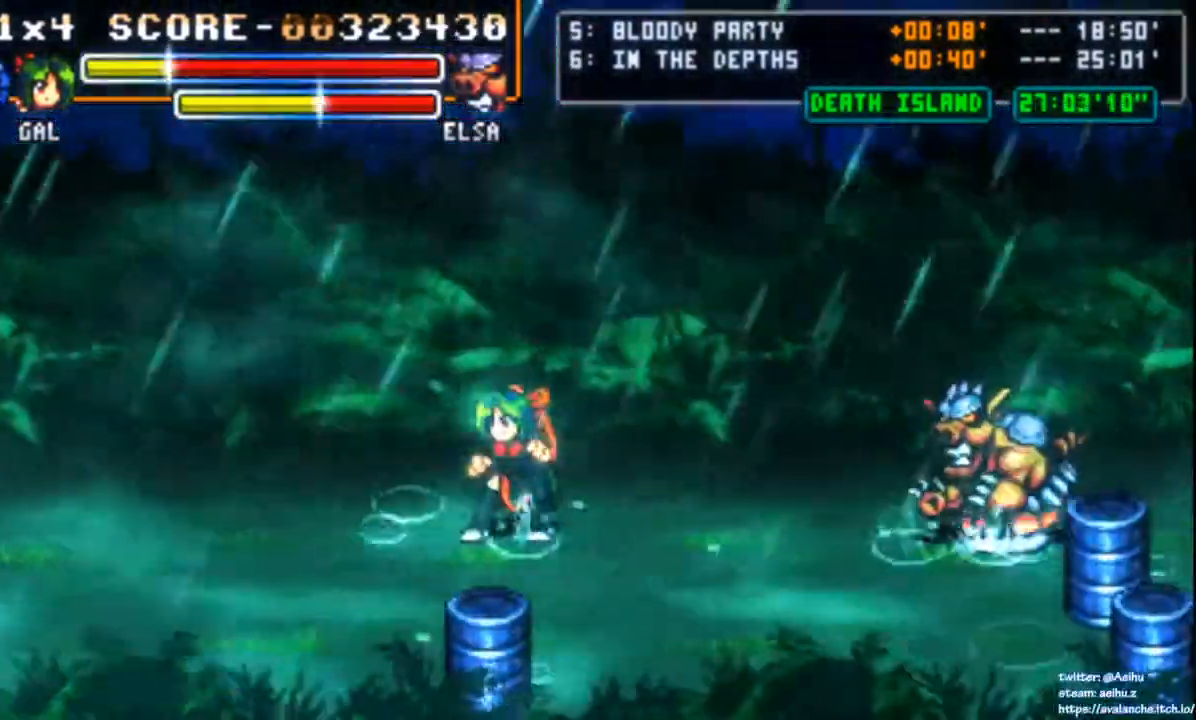
{"dt_ms": 500, "buttons": ["R2"], "left_stick": "center", "events": [[233, "R2", "down"], [317, "R2", "up"], [433, "R2", "down"]]}
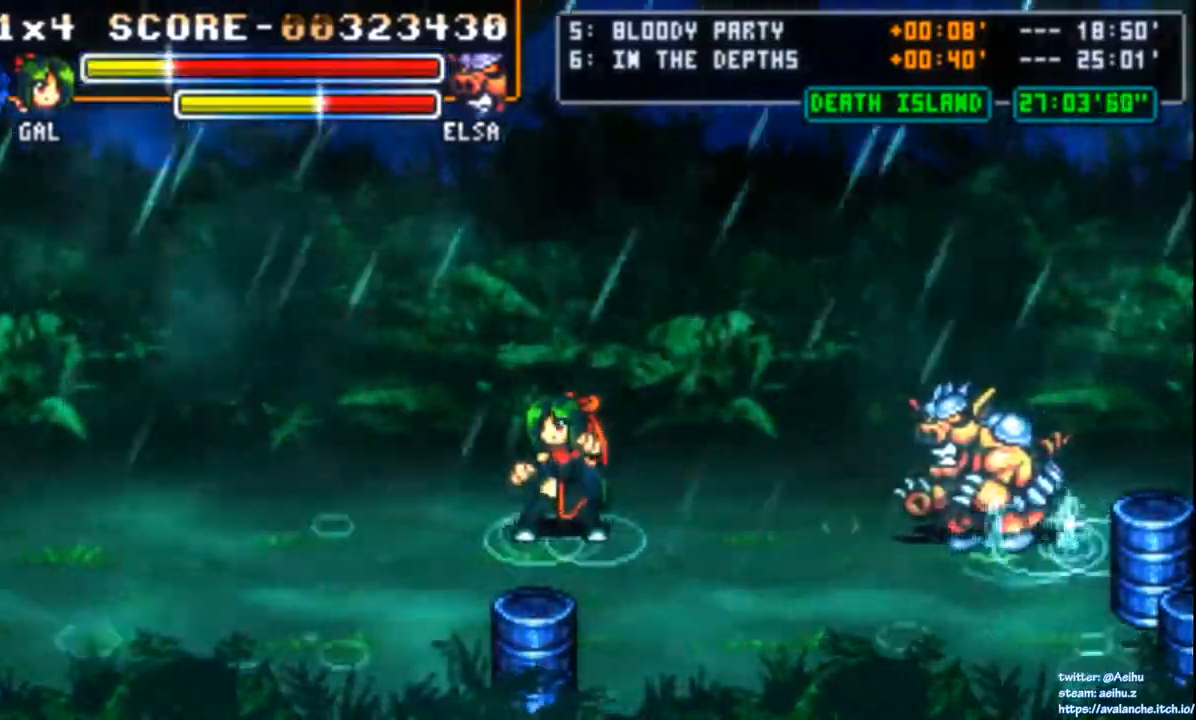
{"dt_ms": 500, "buttons": [], "left_stick": "center", "events": [[17, "DPAD_LEFT", "down"], [50, "R2", "up"], [217, "L1", "down"], [350, "L1", "up"], [500, "DPAD_LEFT", "up"]]}
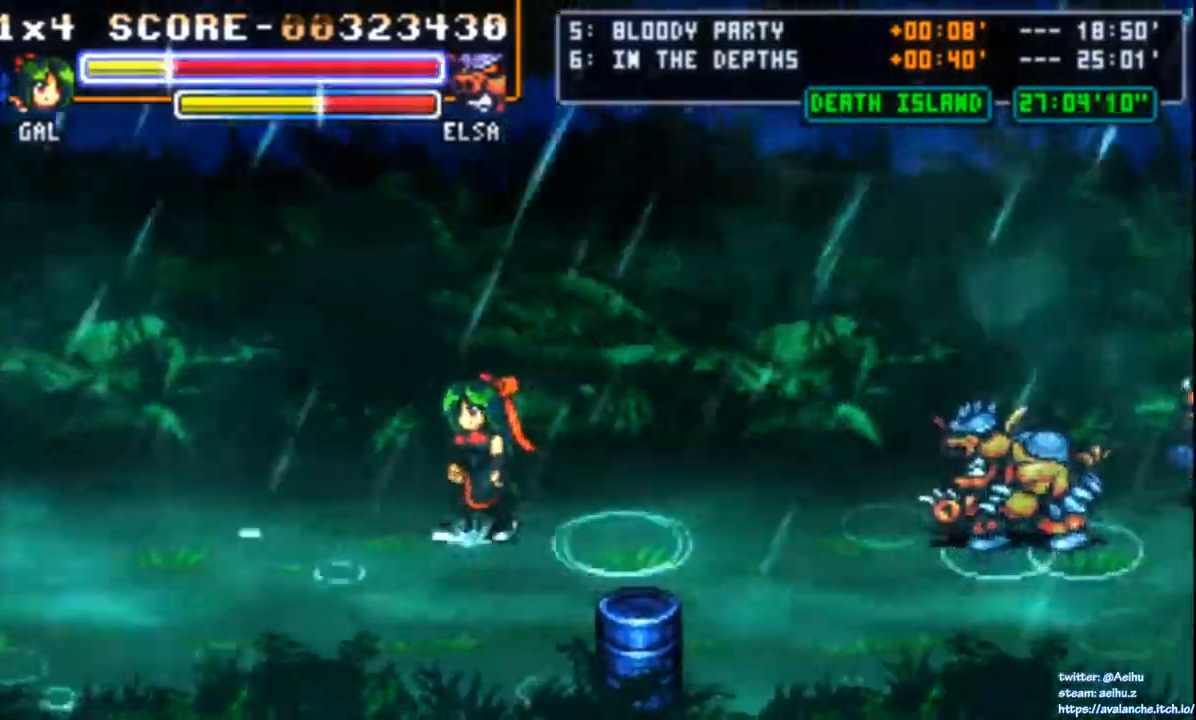
{"dt_ms": 500, "buttons": [], "left_stick": "center", "events": [[83, "DPAD_RIGHT", "down"], [150, "DPAD_RIGHT", "up"]]}
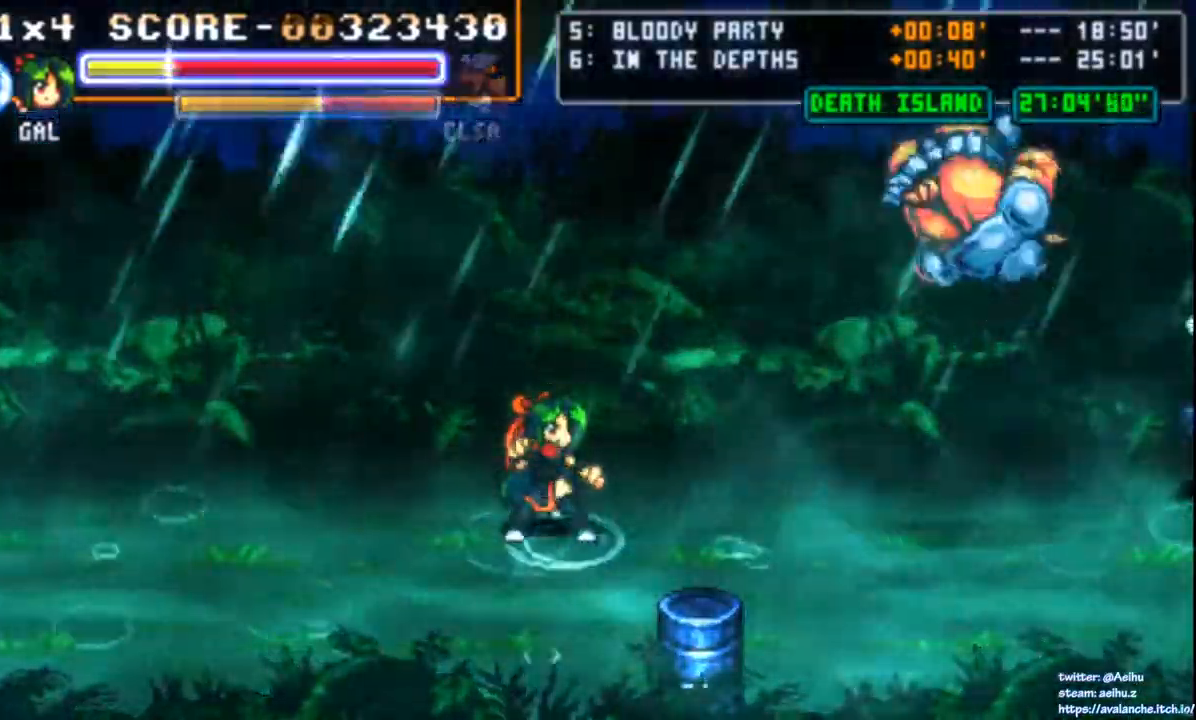
{"dt_ms": 500, "buttons": [], "left_stick": "center", "events": []}
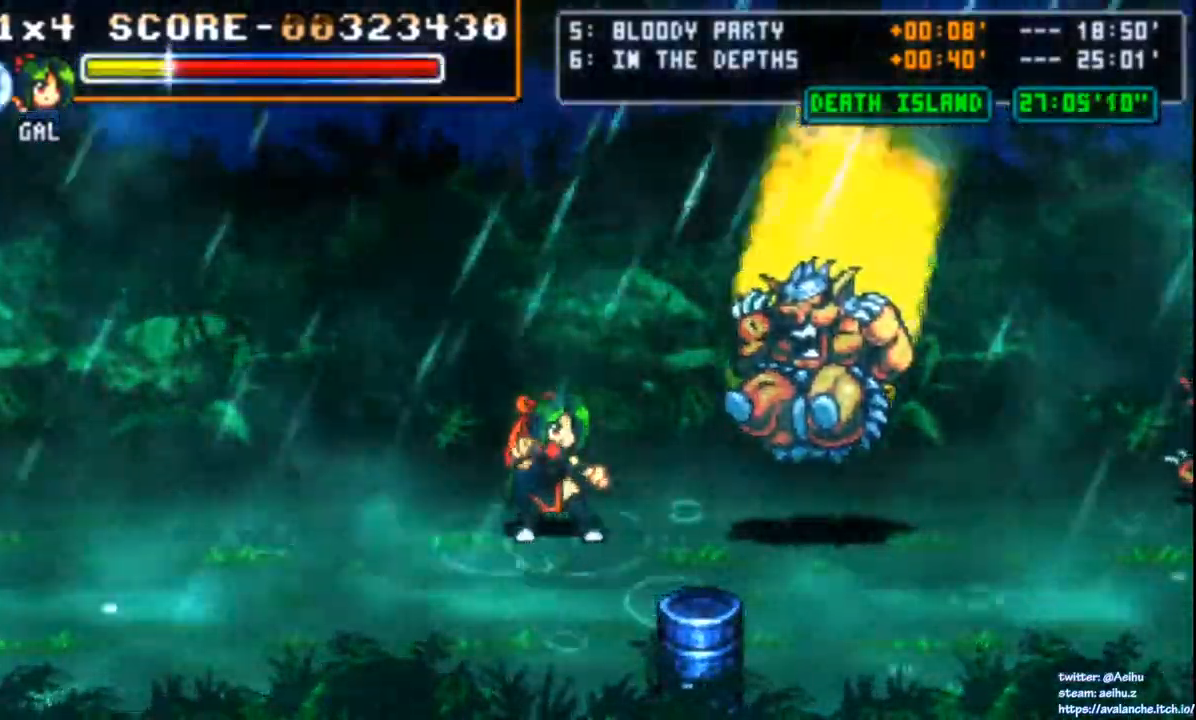
{"dt_ms": 500, "buttons": ["DPAD_RIGHT"], "left_stick": "center", "events": [[450, "DPAD_RIGHT", "down"]]}
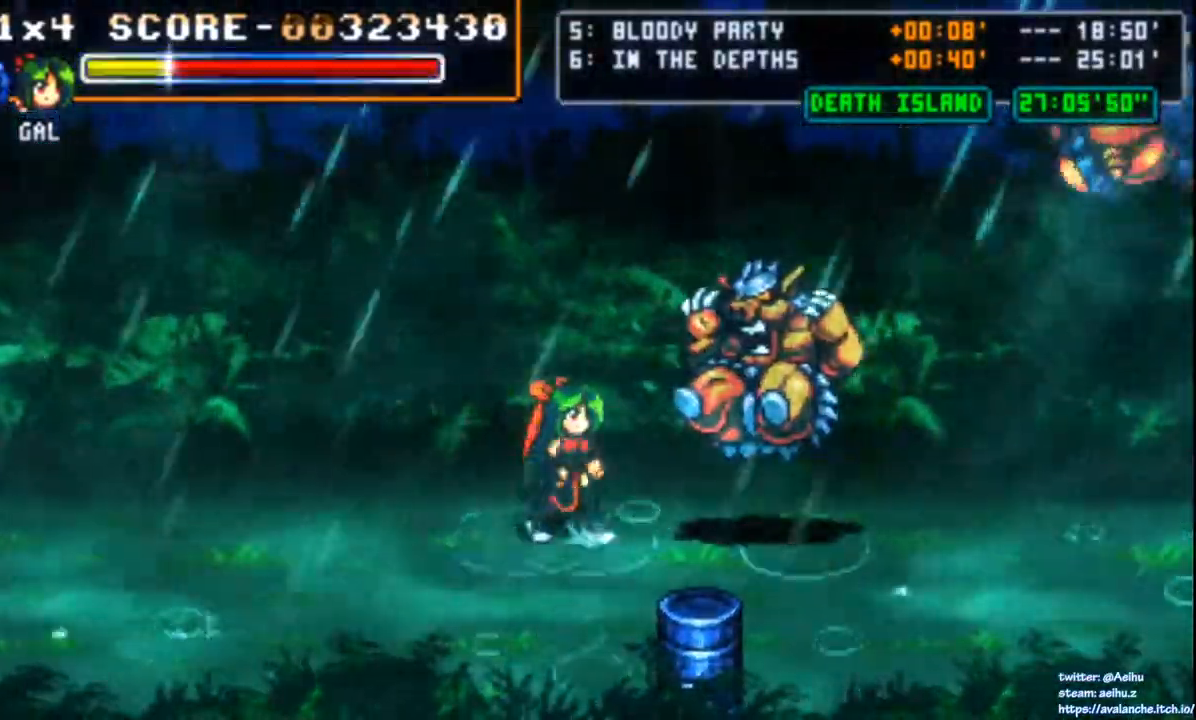
{"dt_ms": 500, "buttons": ["SQUARE", "DPAD_RIGHT"], "left_stick": "center", "events": [[133, "DPAD_RIGHT", "up"], [217, "DPAD_RIGHT", "down"], [217, "SQUARE", "down"], [317, "SQUARE", "up"], [367, "SQUARE", "down"], [450, "SQUARE", "up"], [483, "SQUARE", "down"]]}
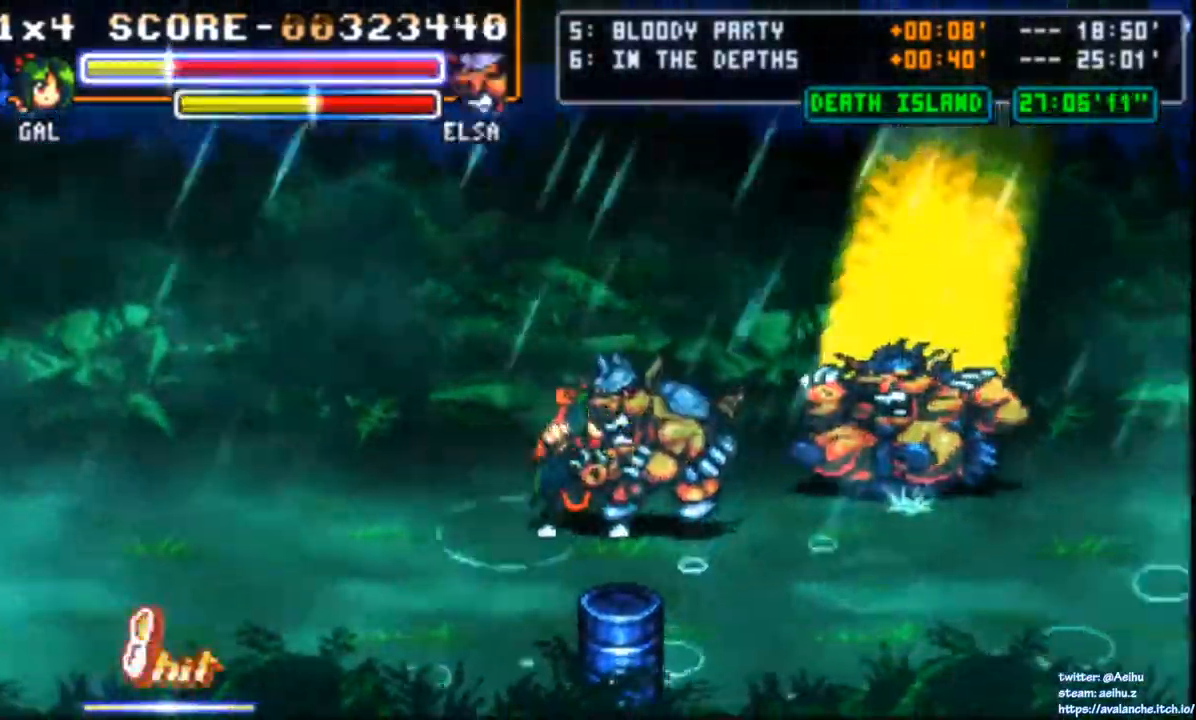
{"dt_ms": 500, "buttons": ["DPAD_RIGHT"], "left_stick": "center", "events": [[83, "SQUARE", "up"], [100, "SQUARE", "down"], [200, "SQUARE", "up"], [250, "SQUARE", "down"], [333, "SQUARE", "up"], [383, "SQUARE", "down"], [467, "SQUARE", "up"]]}
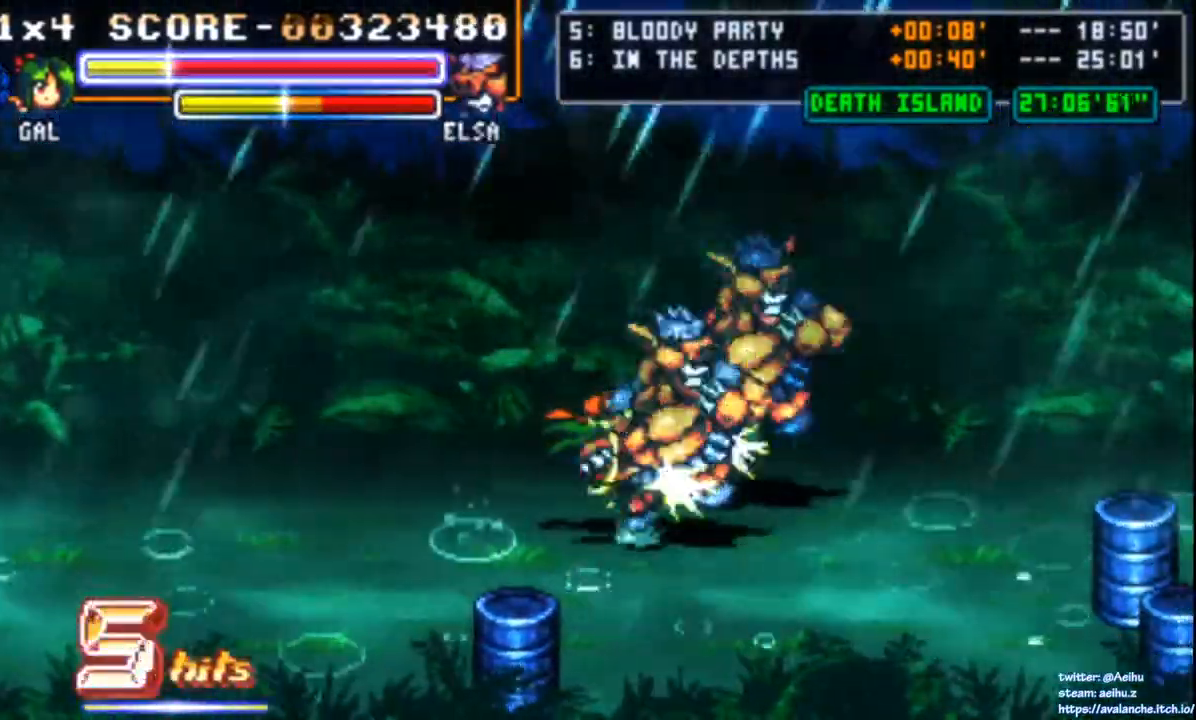
{"dt_ms": 1000, "buttons": [], "left_stick": "center"}
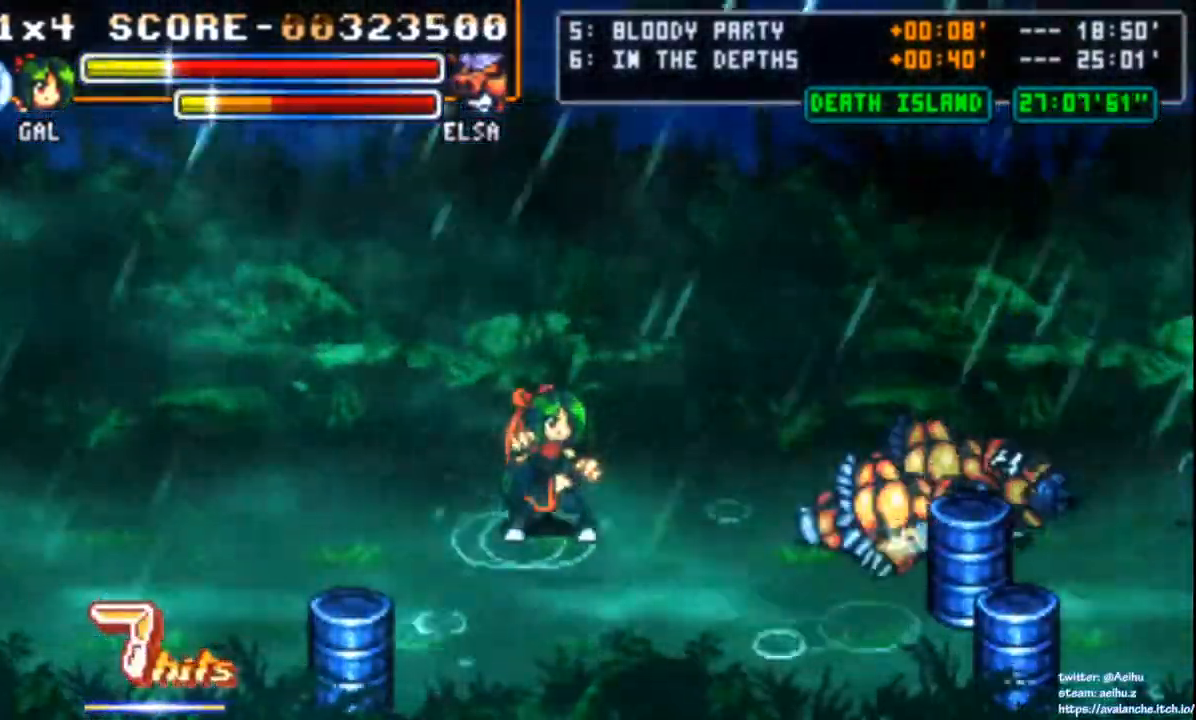
{"dt_ms": 500, "buttons": [], "left_stick": "center", "events": [[117, "DPAD_UP", "down"], [217, "DPAD_UP", "up"]]}
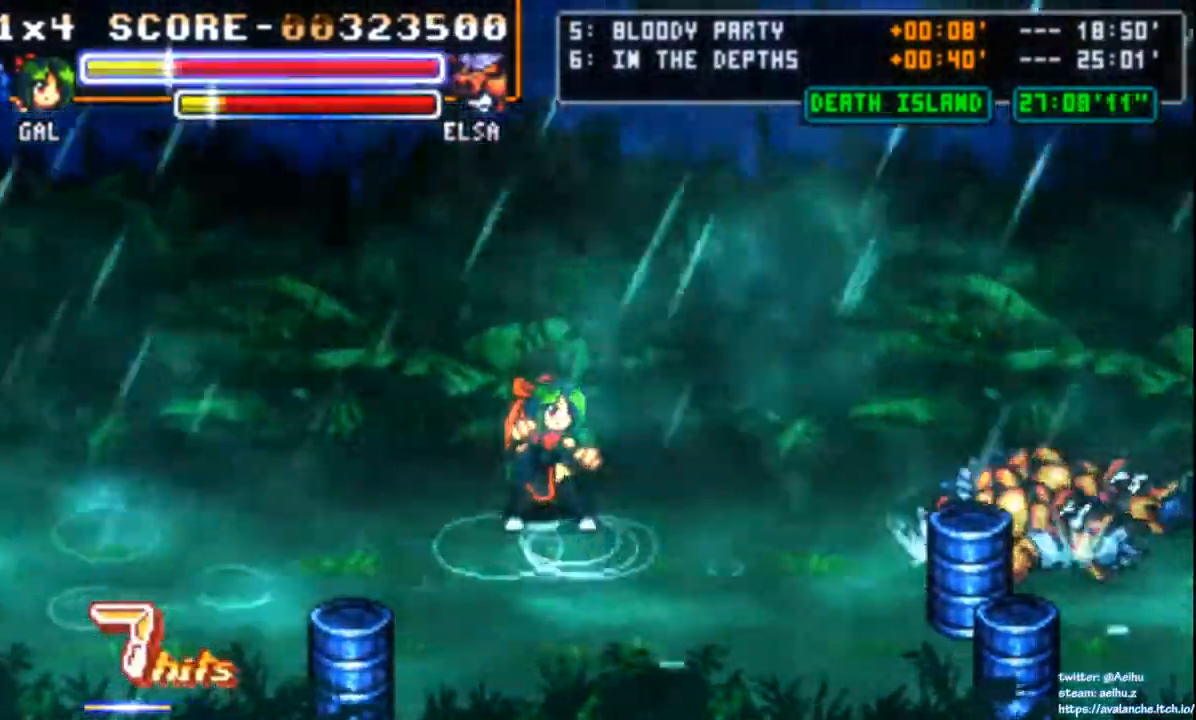
{"dt_ms": 500, "buttons": [], "left_stick": "center", "events": []}
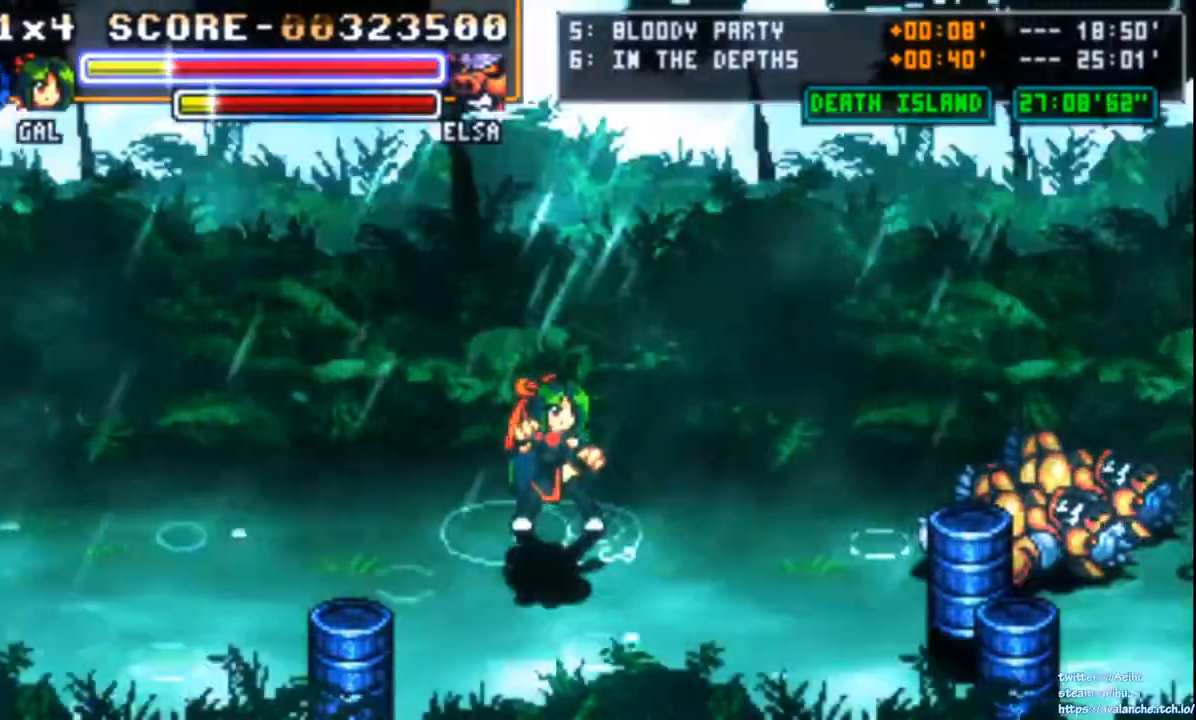
{"dt_ms": 500, "buttons": [], "left_stick": "center", "events": []}
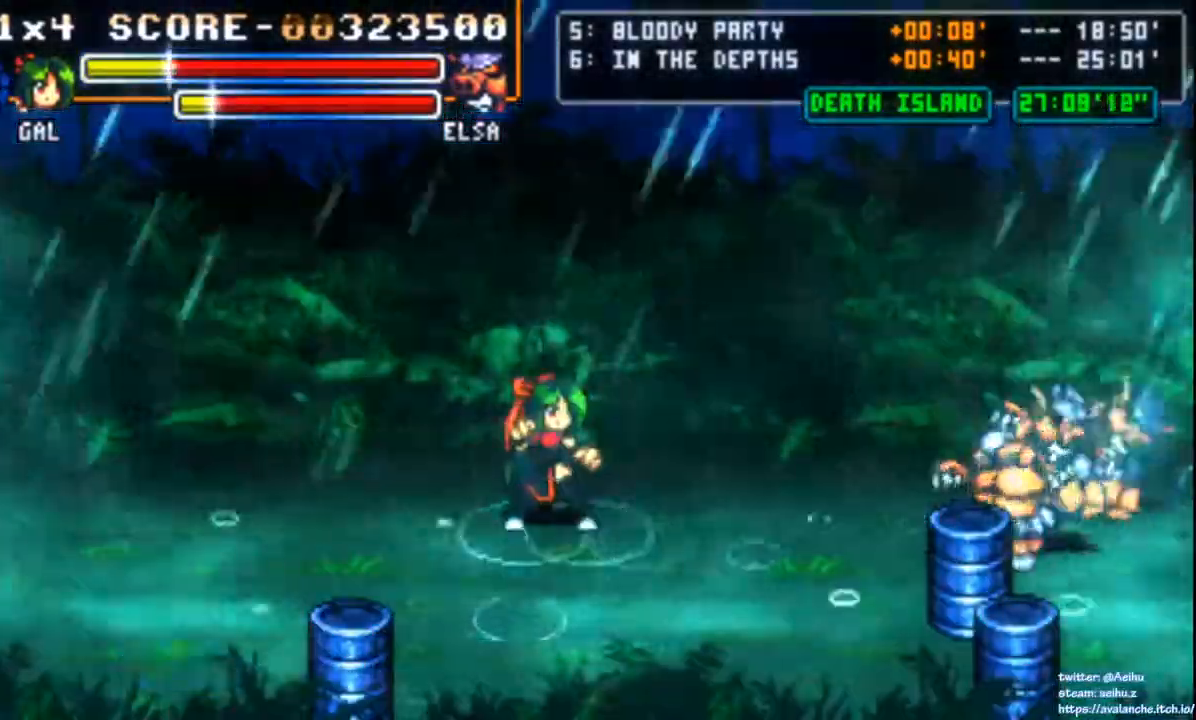
{"dt_ms": 500, "buttons": [], "left_stick": "center", "events": []}
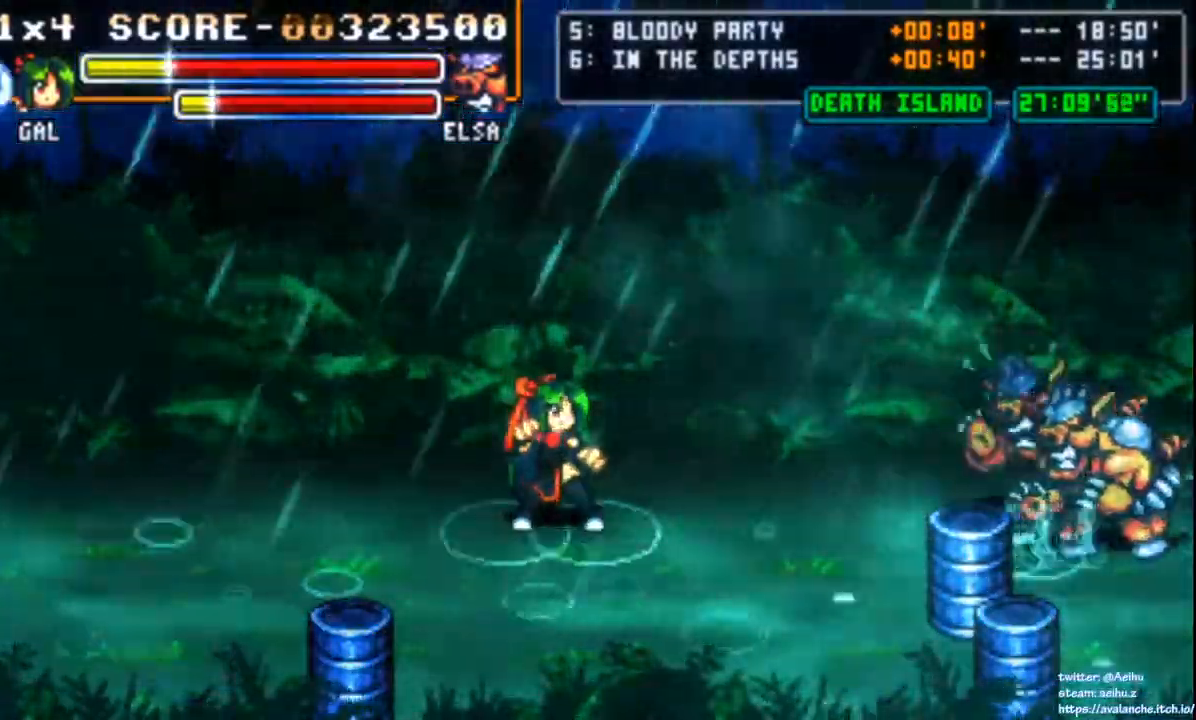
{"dt_ms": 500, "buttons": ["DPAD_LEFT"], "left_stick": "center", "events": [[467, "DPAD_LEFT", "down"]]}
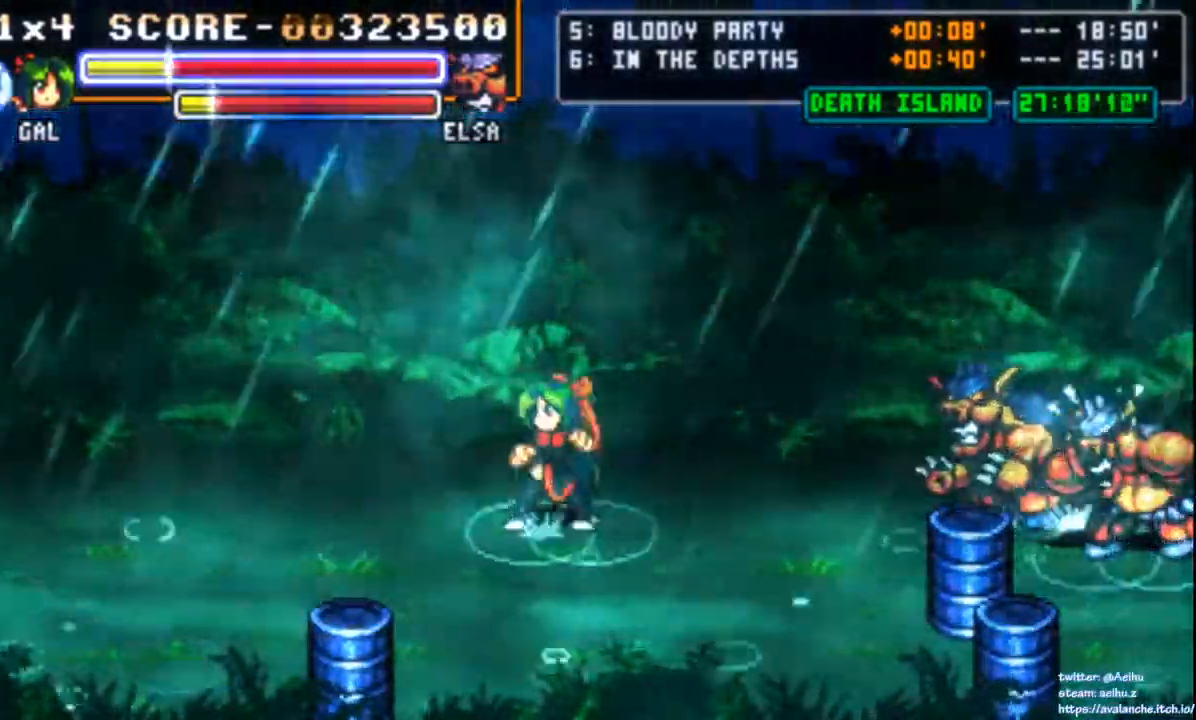
{"dt_ms": 500, "buttons": ["DPAD_LEFT"], "left_stick": "center", "events": []}
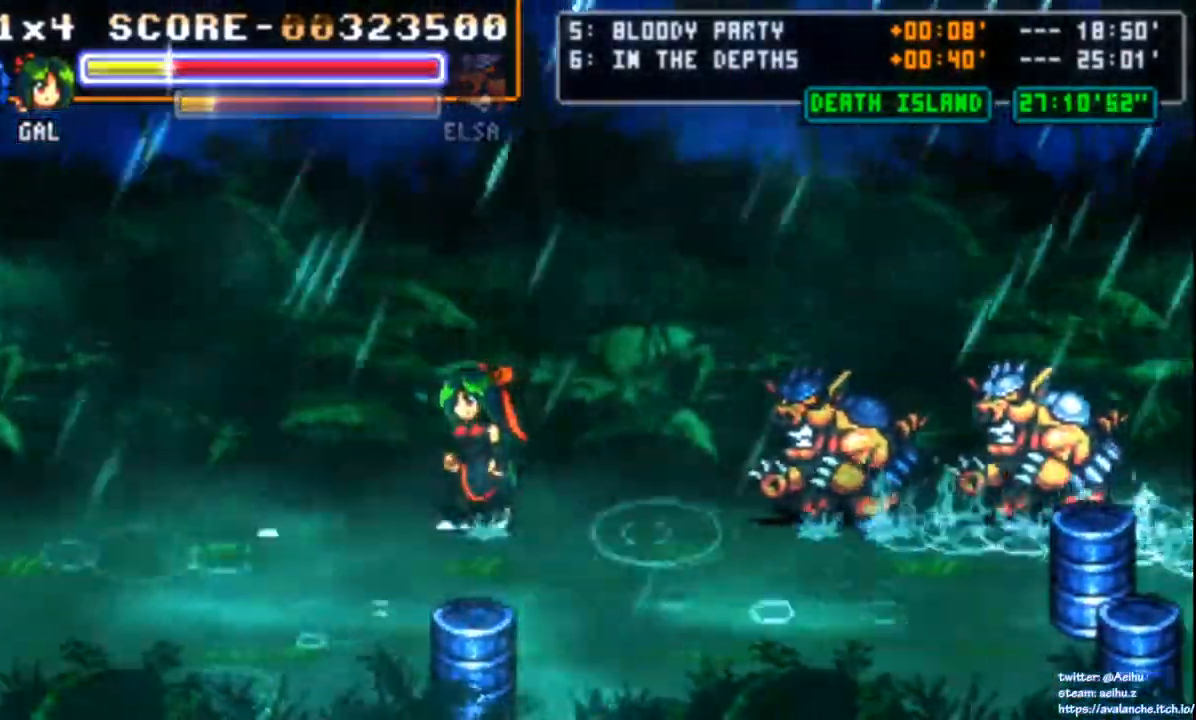
{"dt_ms": 500, "buttons": ["CIRCLE", "DPAD_RIGHT"], "left_stick": "center", "events": [[217, "DPAD_LEFT", "up"], [267, "DPAD_RIGHT", "down"], [400, "CIRCLE", "down"]]}
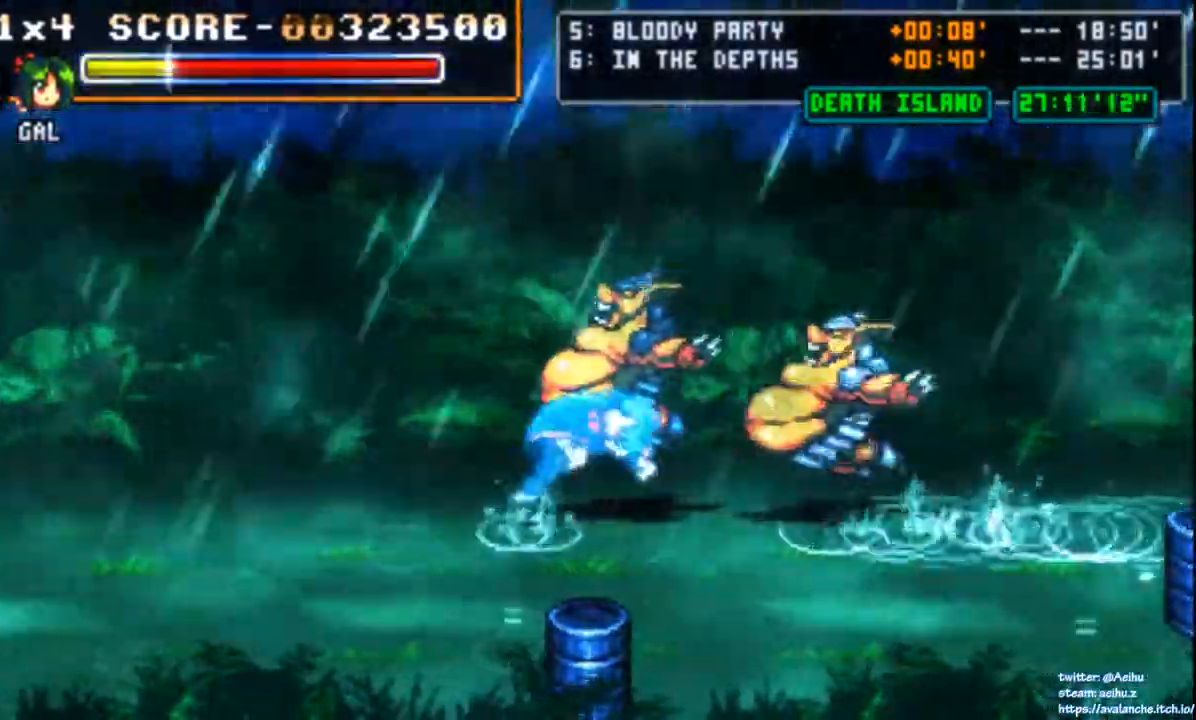
{"dt_ms": 500, "buttons": [], "left_stick": "center", "events": [[50, "CIRCLE", "up"], [217, "SQUARE", "down"], [300, "DPAD_RIGHT", "up"], [317, "SQUARE", "up"], [367, "SQUARE", "down"], [450, "SQUARE", "up"]]}
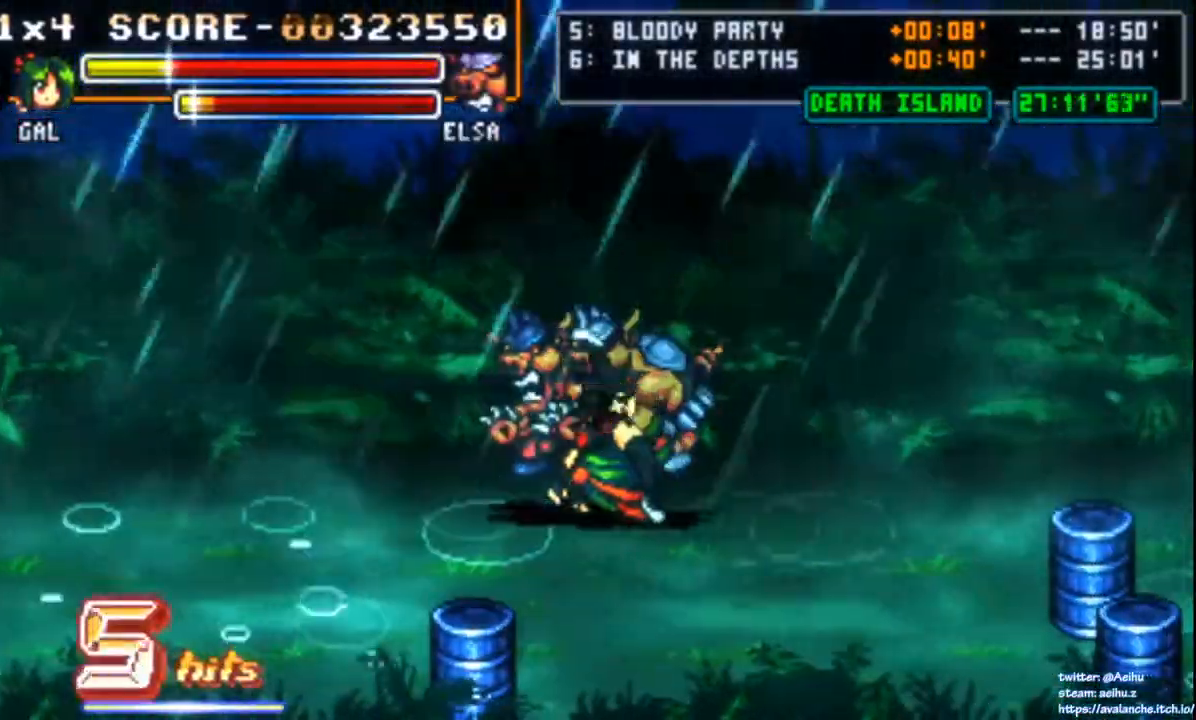
{"dt_ms": 500, "buttons": ["SQUARE"], "left_stick": "center", "events": [[17, "SQUARE", "down"], [83, "SQUARE", "up"], [133, "SQUARE", "down"], [217, "SQUARE", "up"], [283, "SQUARE", "down"], [367, "SQUARE", "up"], [417, "SQUARE", "down"]]}
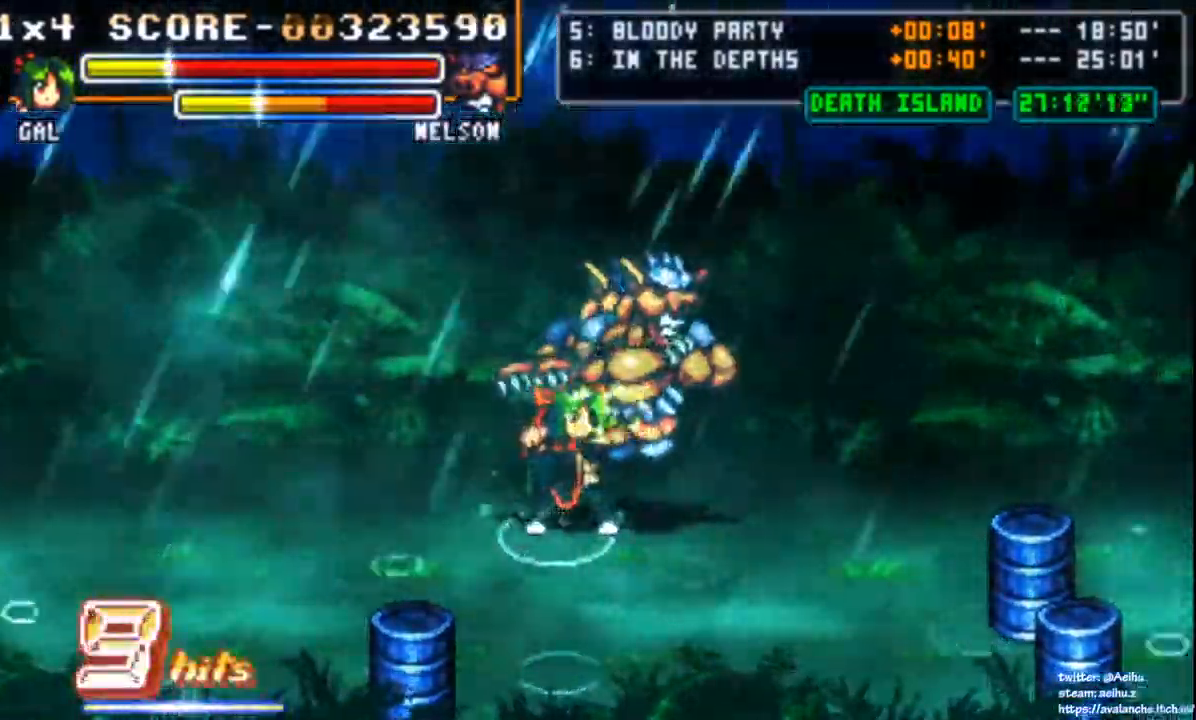
{"dt_ms": 500, "buttons": ["CIRCLE", "SQUARE"], "left_stick": "center", "events": [[133, "SQUARE", "up"], [183, "SQUARE", "down"], [300, "CIRCLE", "down"]]}
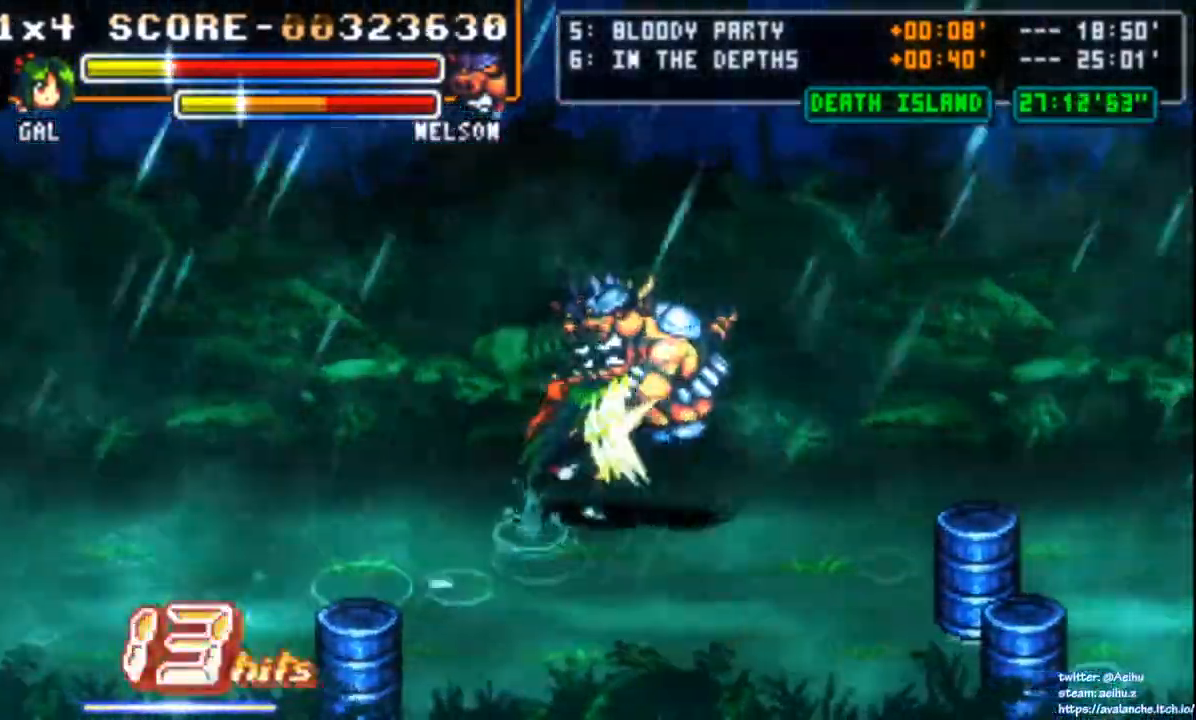
{"dt_ms": 500, "buttons": ["SQUARE"], "left_stick": "center", "events": [[17, "CIRCLE", "up"], [17, "SQUARE", "up"], [67, "CIRCLE", "down"], [67, "SQUARE", "down"], [150, "SQUARE", "up"], [167, "CIRCLE", "up"], [317, "SQUARE", "down"]]}
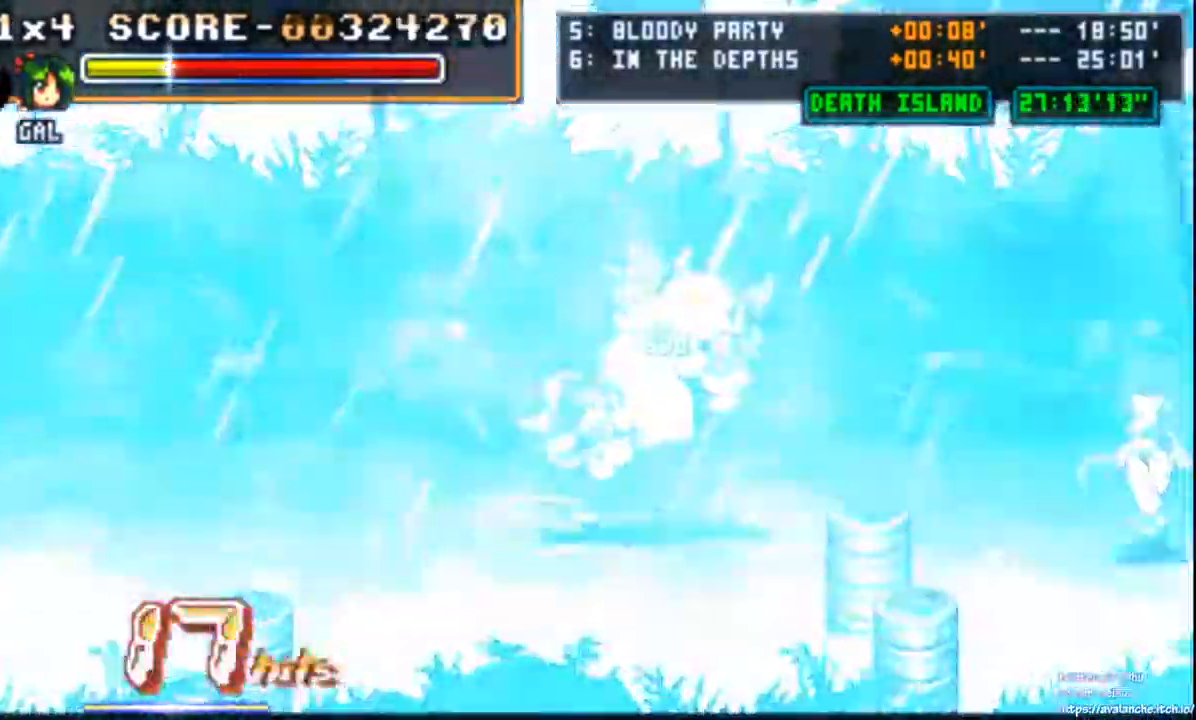
{"dt_ms": 500, "buttons": [], "left_stick": "center"}
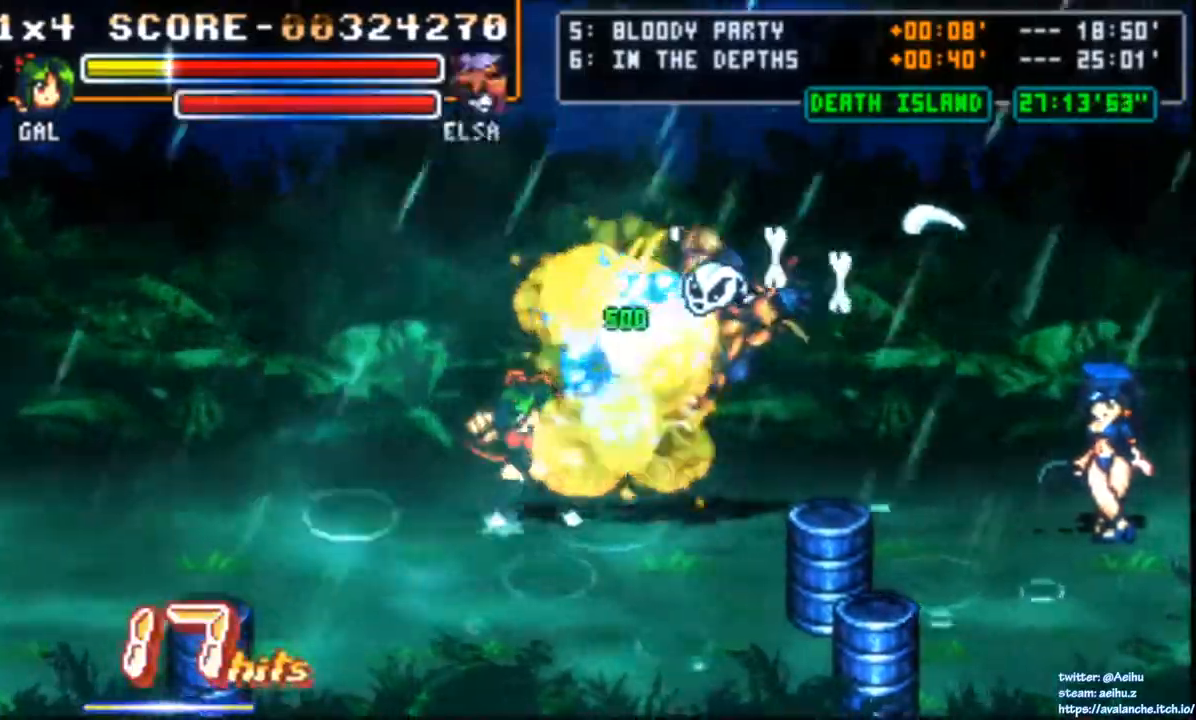
{"dt_ms": 500, "buttons": ["DPAD_UP"], "left_stick": "center", "events": [[50, "DPAD_UP", "down"]]}
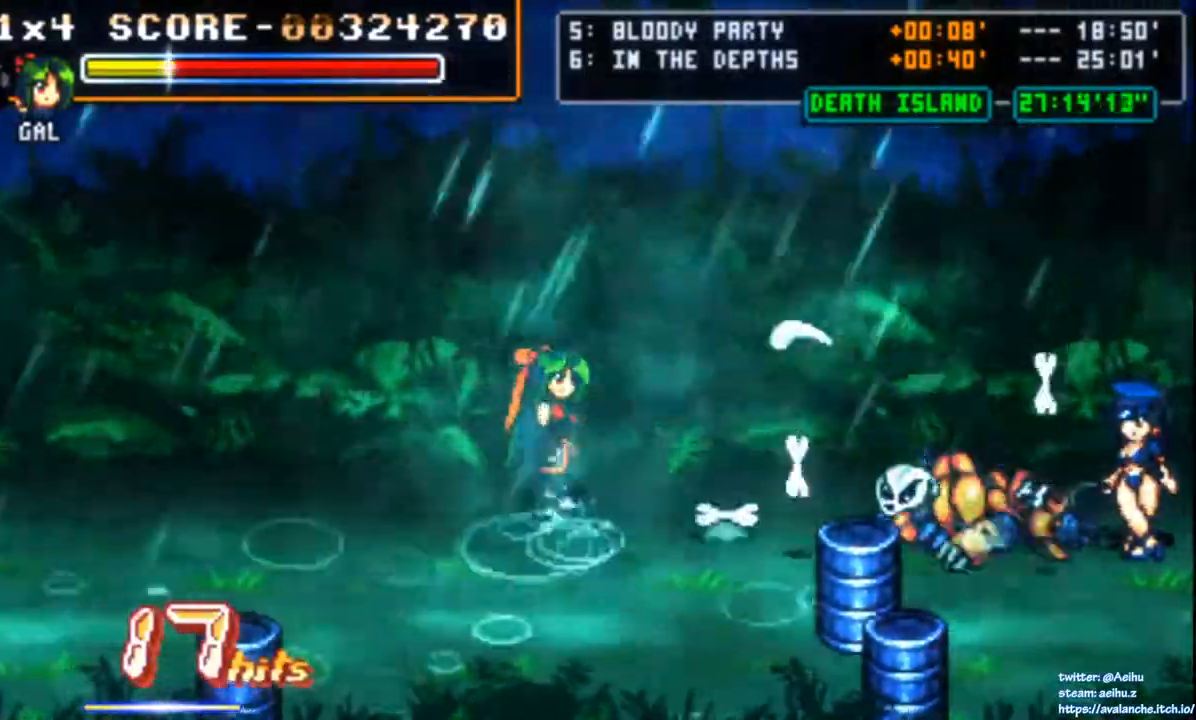
{"dt_ms": 500, "buttons": ["DPAD_RIGHT"], "left_stick": "center", "events": [[17, "DPAD_UP", "up"], [100, "DPAD_RIGHT", "down"], [167, "DPAD_RIGHT", "up"], [217, "DPAD_RIGHT", "down"]]}
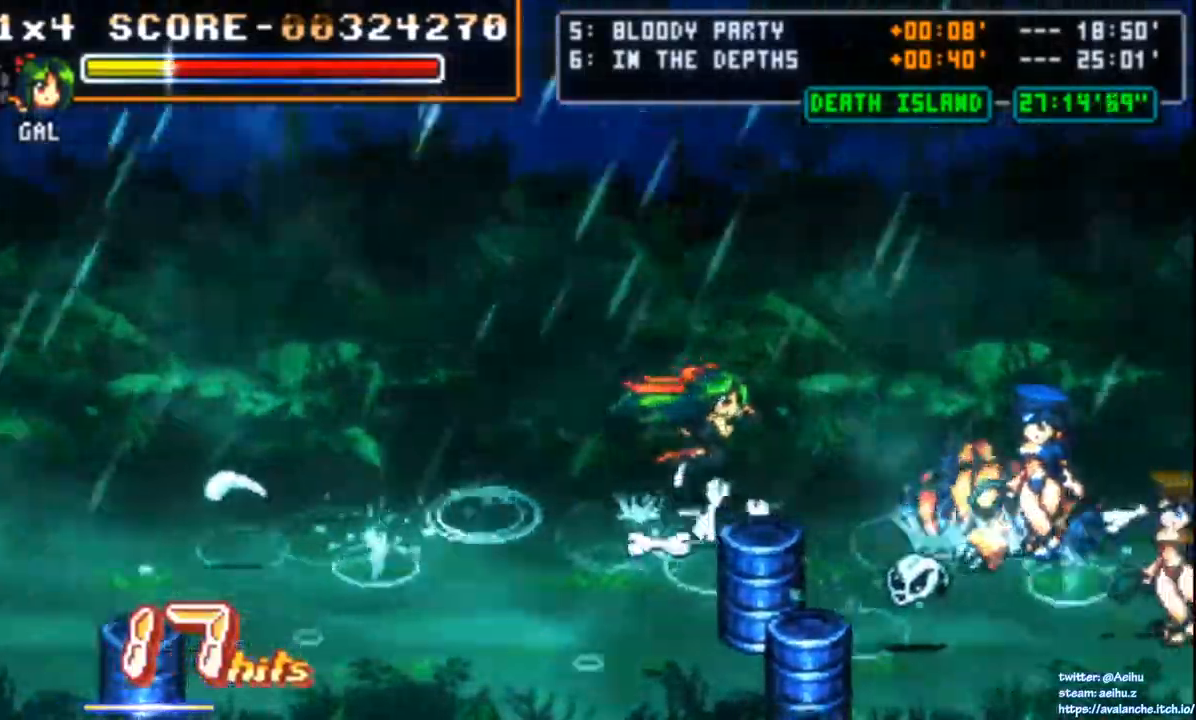
{"dt_ms": 500, "buttons": ["DPAD_LEFT"], "left_stick": "center", "events": [[117, "DPAD_RIGHT", "up"], [300, "DPAD_LEFT", "down"]]}